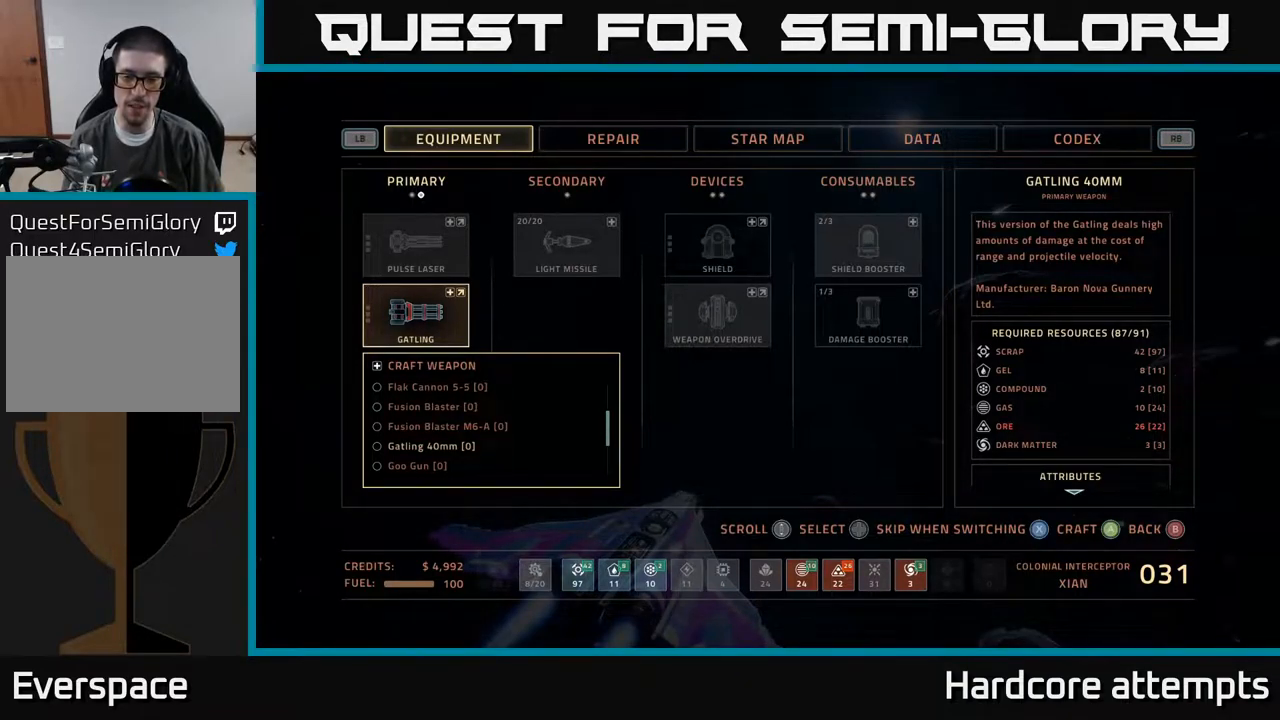
Gameplay with a controller (Xbox layout); each line is a JSON object with the inputs held at the frame after it. "events" lists button and stick changes between this image and that frame as [ms after this image, input, new state], when the widget could be followed in between.
{"buttons": [], "left_stick": "center", "right_stick": "center", "events": []}
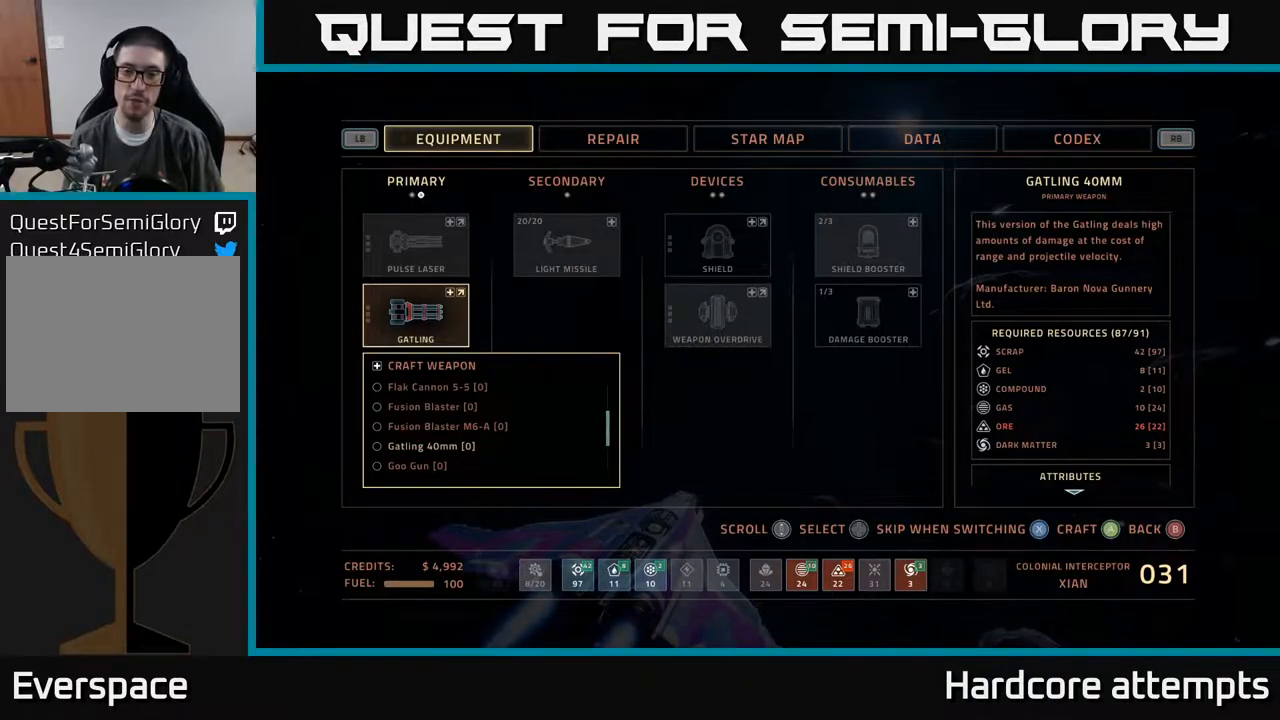
{"buttons": [], "left_stick": "center", "right_stick": "center", "events": []}
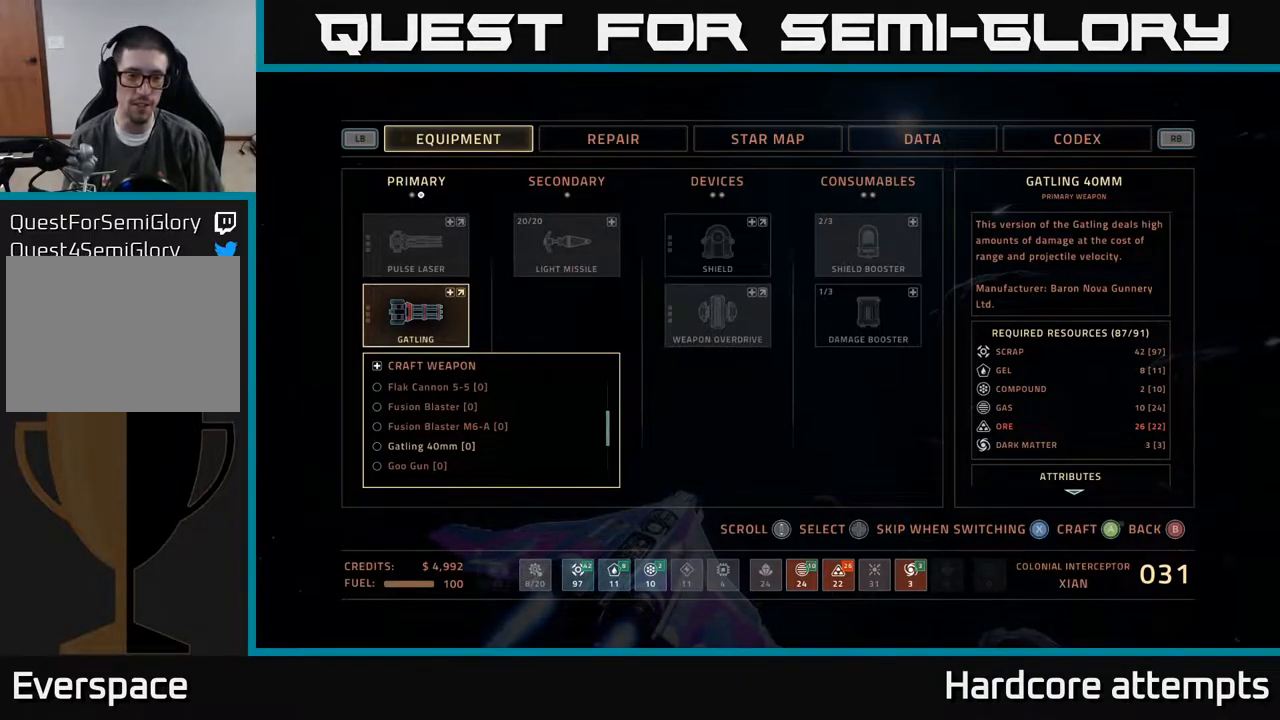
{"buttons": [], "left_stick": "center", "right_stick": "center", "events": [[216, "B", "down"], [300, "B", "up"], [400, "B", "down"], [483, "B", "up"]]}
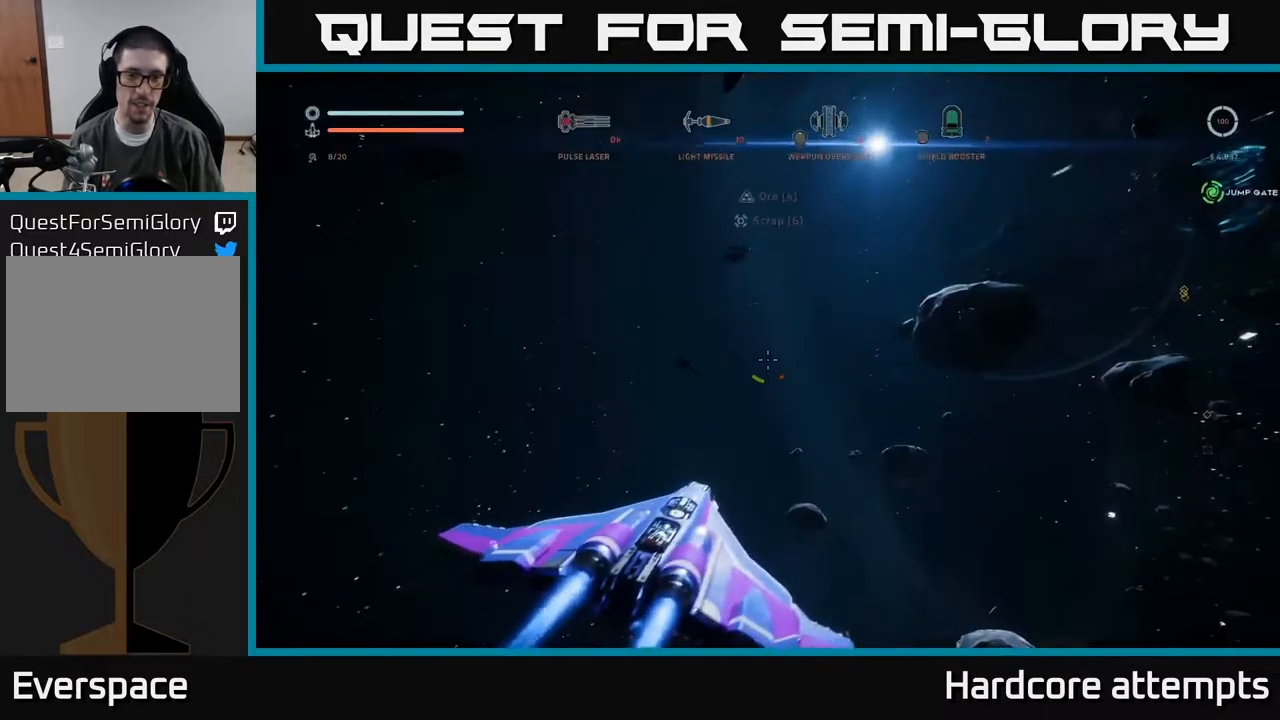
{"buttons": [], "left_stick": "left", "right_stick": "up-right", "events": [[333, "left_stick", "left"], [366, "right_stick", "up-right"]]}
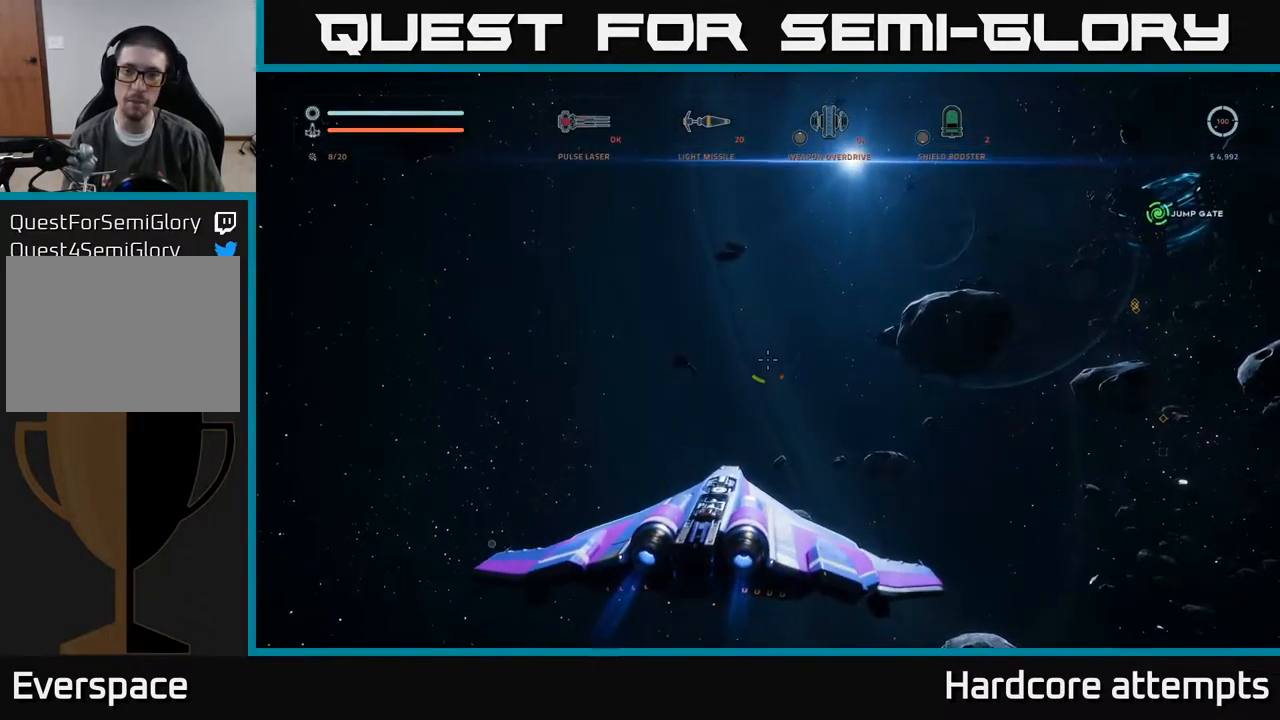
{"buttons": [], "left_stick": "up", "right_stick": "center", "events": [[116, "right_stick", "right"], [233, "left_stick", "up-left"], [400, "left_stick", "up"], [433, "right_stick", "center"]]}
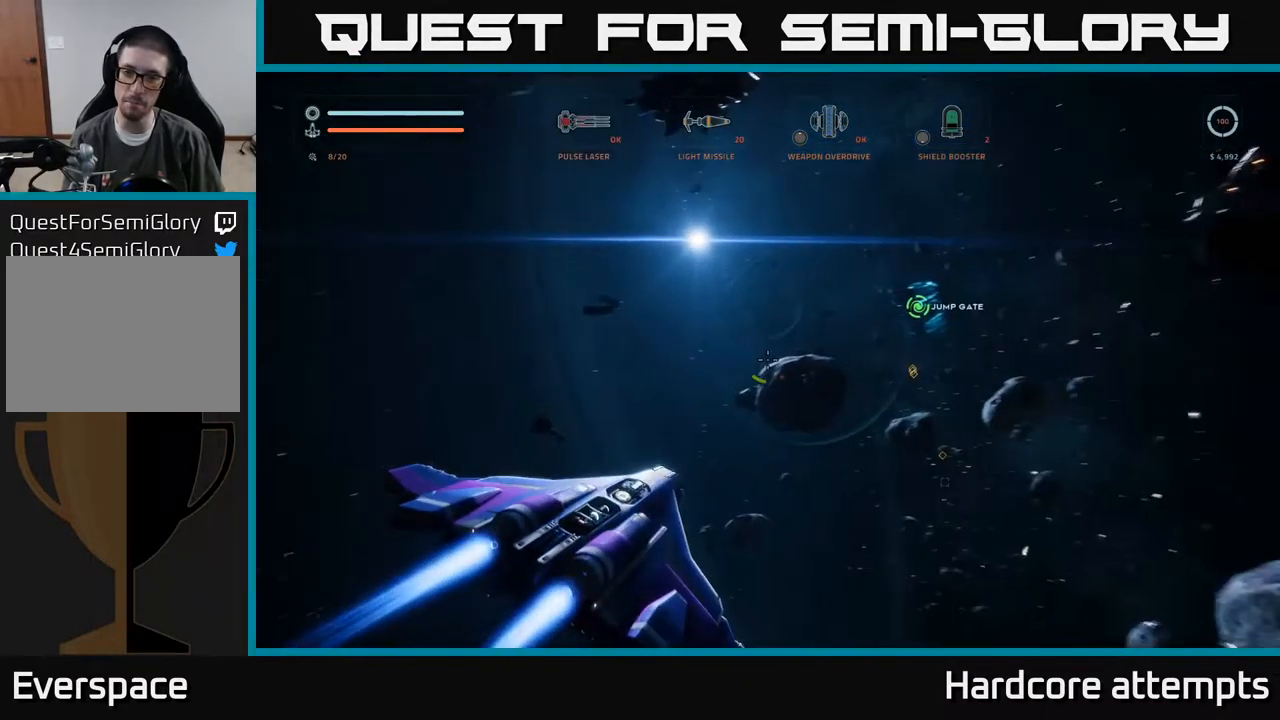
{"buttons": [], "left_stick": "up-right", "right_stick": "down-right", "events": [[250, "left_stick", "up-right"], [333, "right_stick", "down-right"]]}
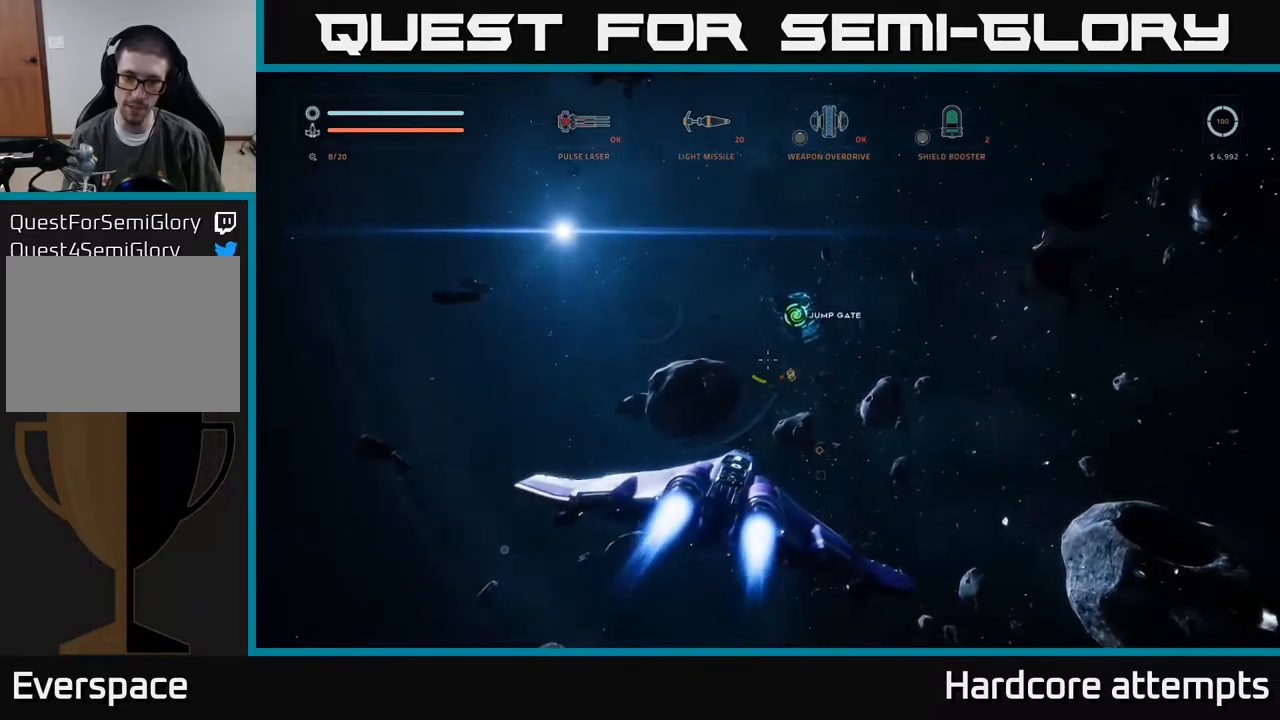
{"buttons": [], "left_stick": "up", "right_stick": "down-left", "events": [[33, "right_stick", "right"], [133, "left_stick", "up"], [233, "X", "down"], [233, "right_stick", "center"], [367, "X", "up"], [450, "right_stick", "down-left"]]}
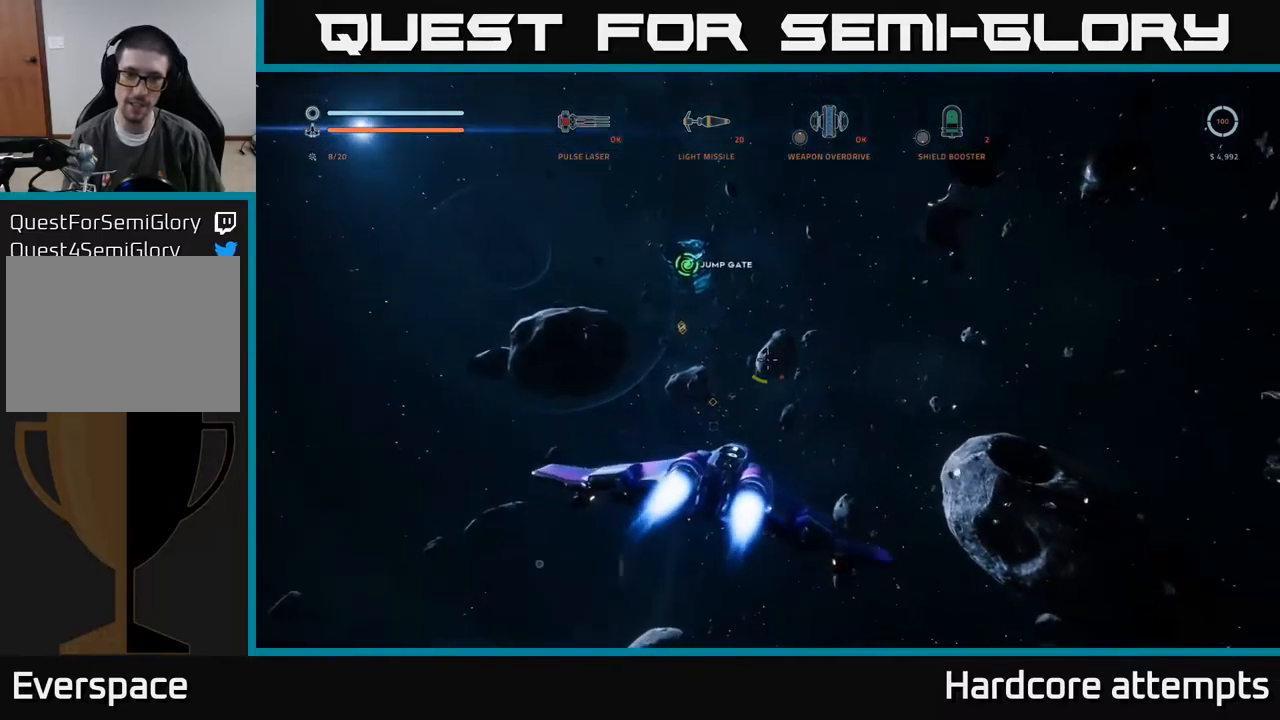
{"buttons": [], "left_stick": "center", "right_stick": "down-right", "events": [[33, "left_stick", "up-left"], [233, "left_stick", "center"], [267, "right_stick", "center"], [483, "right_stick", "down-right"]]}
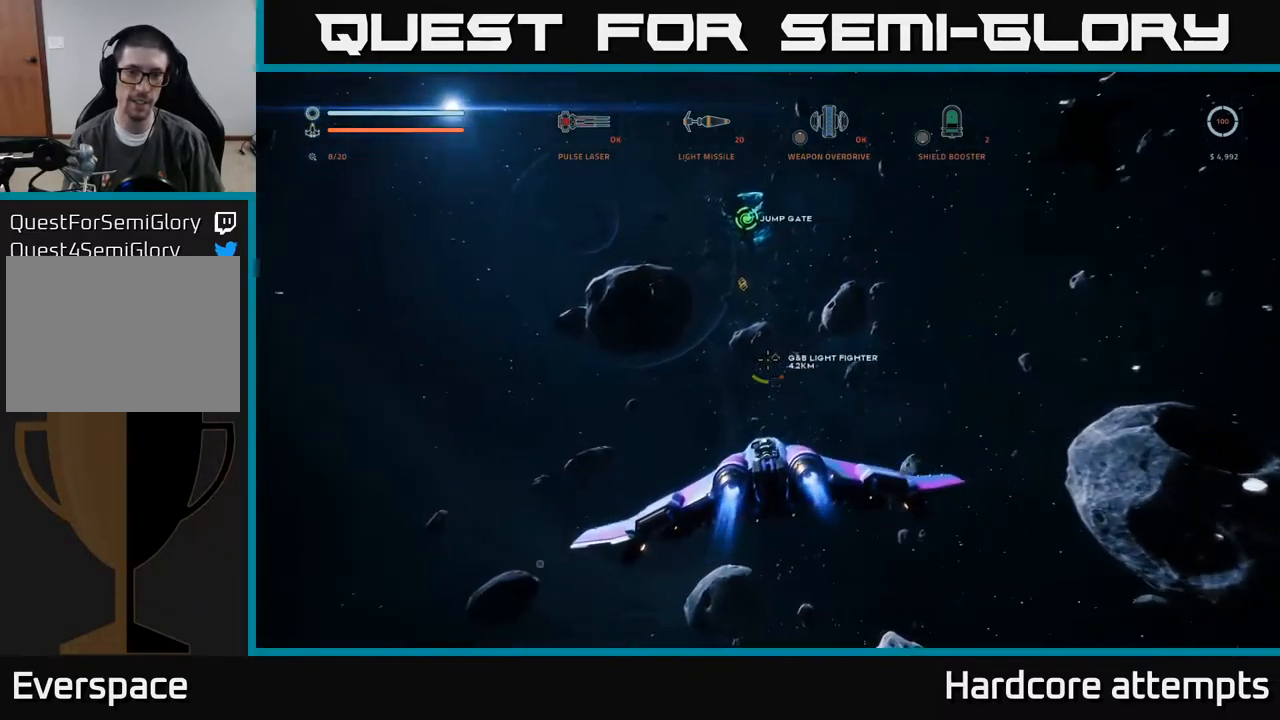
{"buttons": [], "left_stick": "left", "right_stick": "up-right", "events": [[217, "right_stick", "right"], [317, "right_stick", "up-right"], [383, "left_stick", "left"]]}
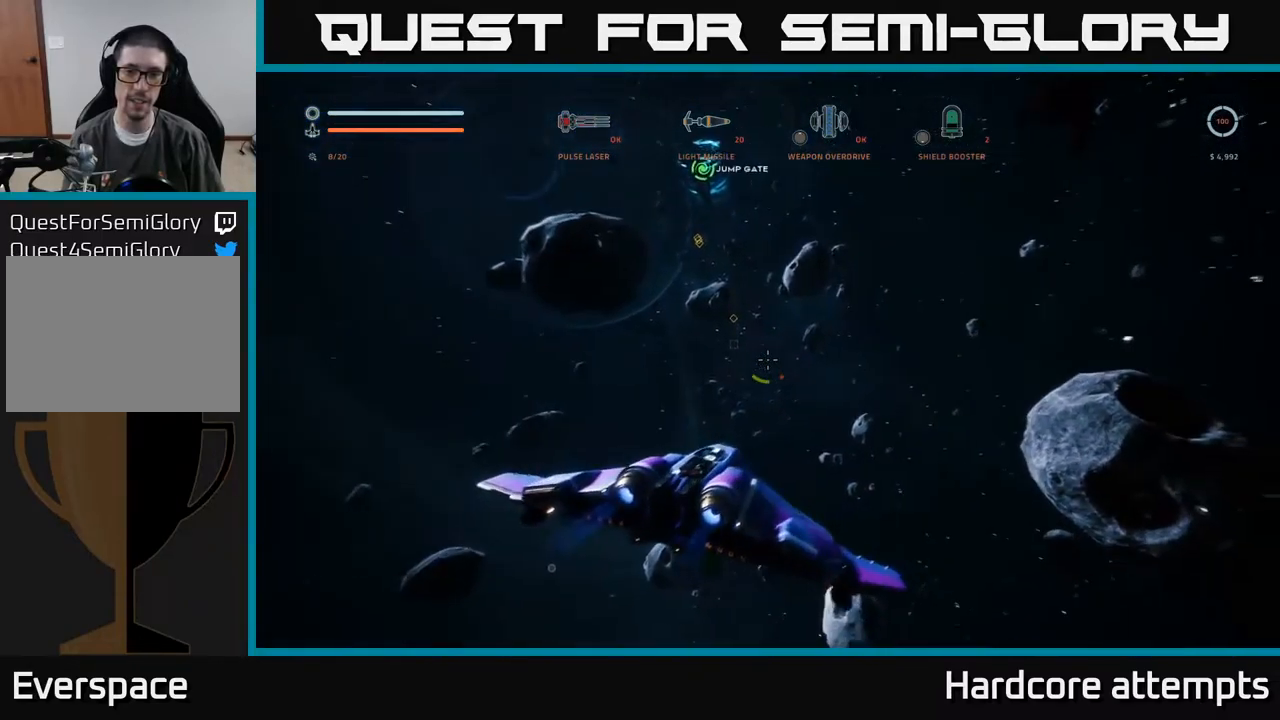
{"buttons": [], "left_stick": "down-left", "right_stick": "up-right", "events": [[117, "left_stick", "down-left"]]}
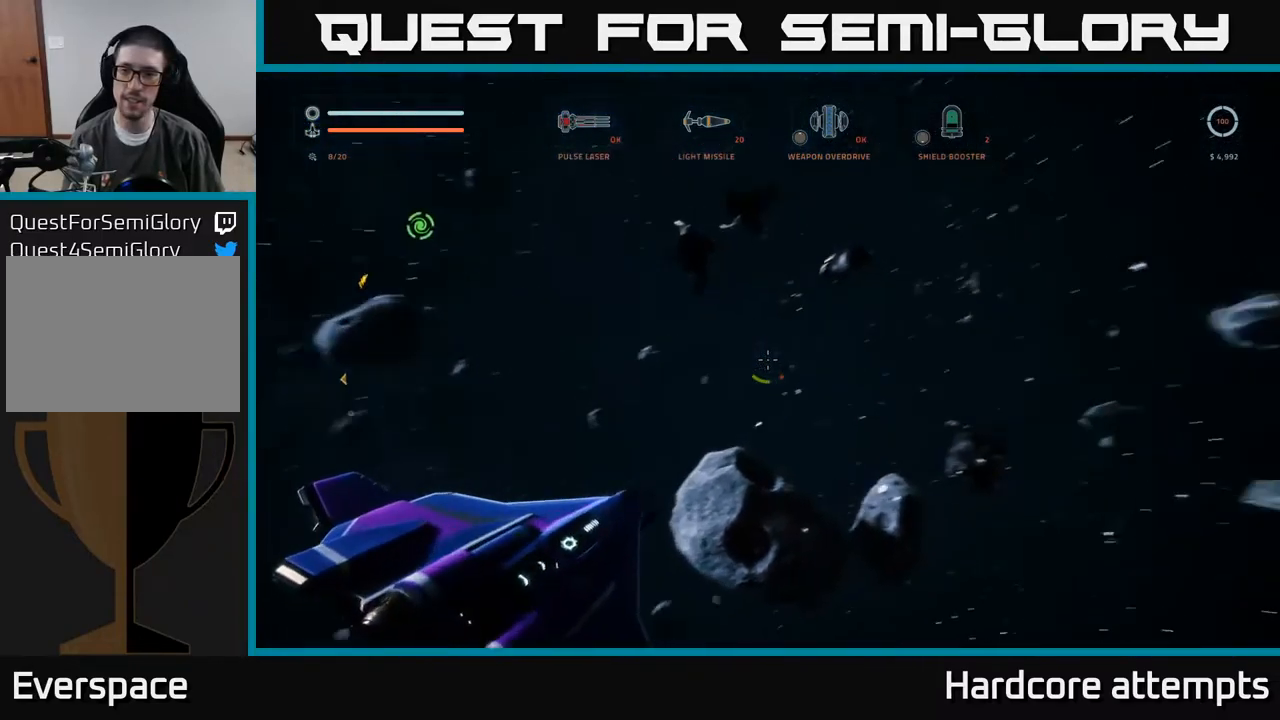
{"buttons": [], "left_stick": "center", "right_stick": "center", "events": [[33, "left_stick", "center"], [133, "right_stick", "center"]]}
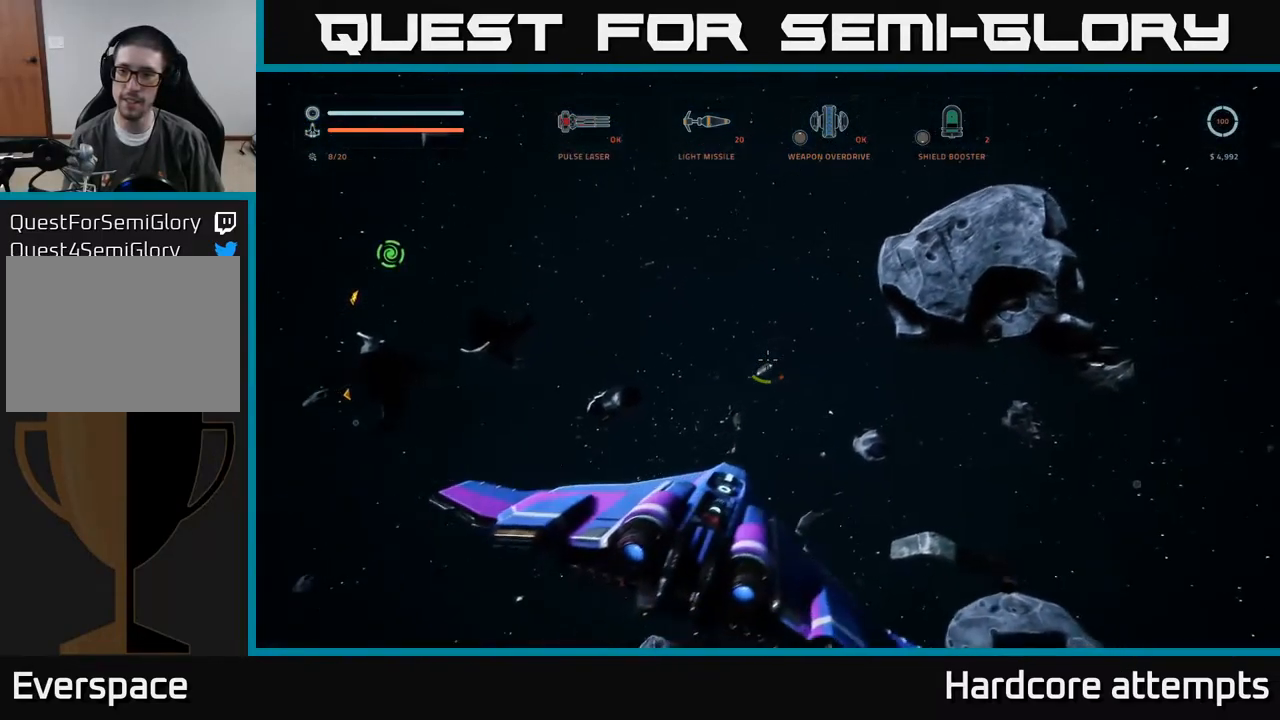
{"buttons": [], "left_stick": "right", "right_stick": "left", "events": [[317, "left_stick", "right"], [350, "right_stick", "left"]]}
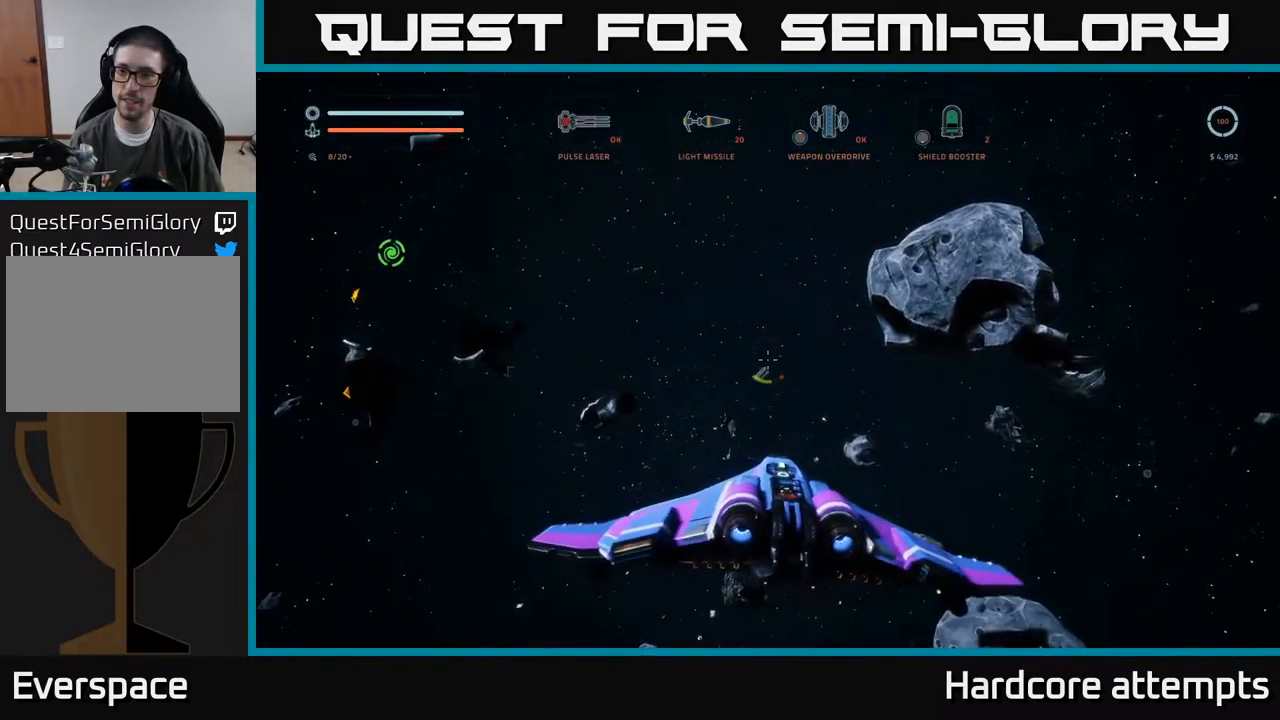
{"buttons": [], "left_stick": "right", "right_stick": "left", "events": []}
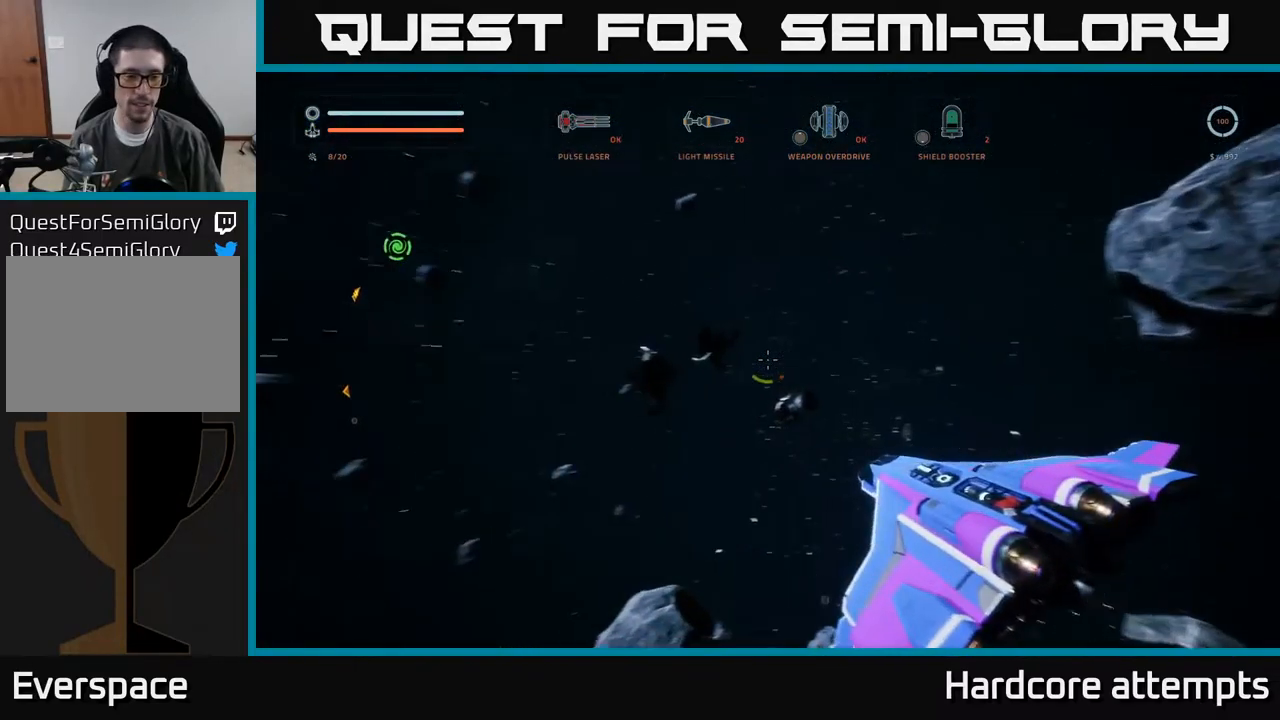
{"buttons": ["L1"], "left_stick": "up", "right_stick": "center", "events": [[17, "left_stick", "up-right"], [183, "left_stick", "up"], [183, "right_stick", "center"], [250, "L1", "down"]]}
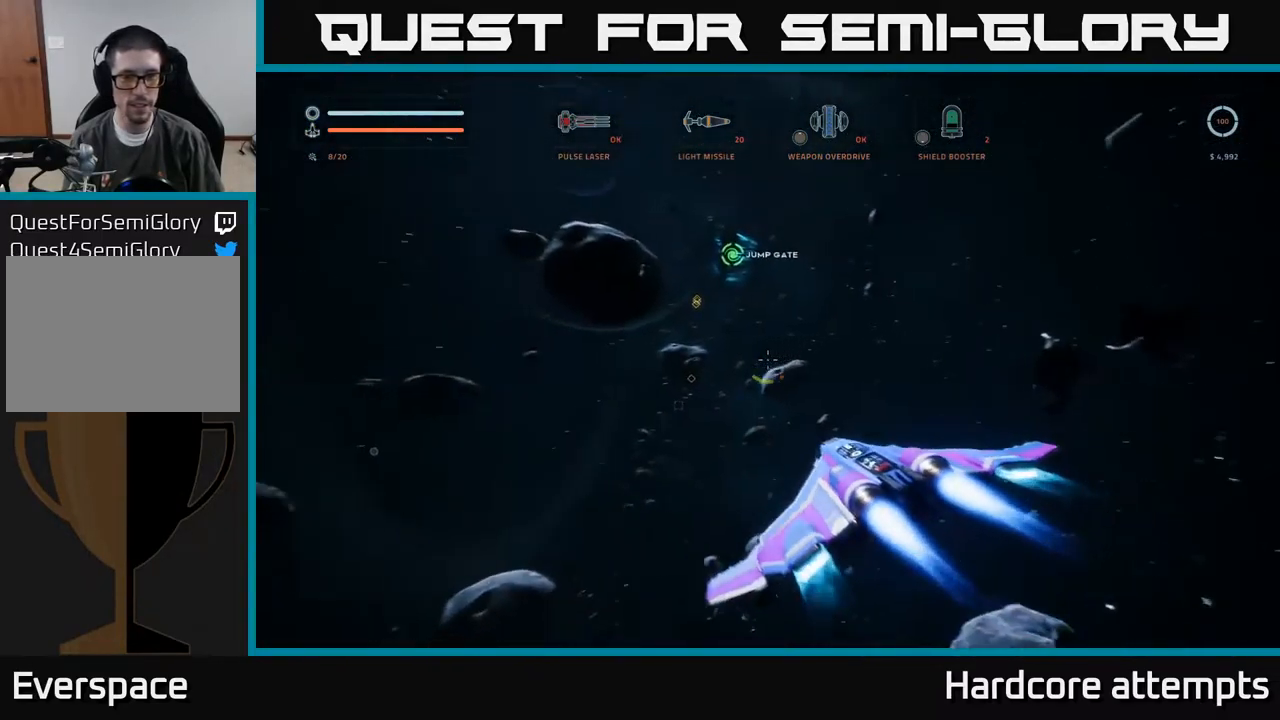
{"buttons": ["X", "L1"], "left_stick": "up-right", "right_stick": "center", "events": [[50, "right_stick", "up"], [383, "left_stick", "up-right"], [417, "X", "down"], [417, "right_stick", "center"]]}
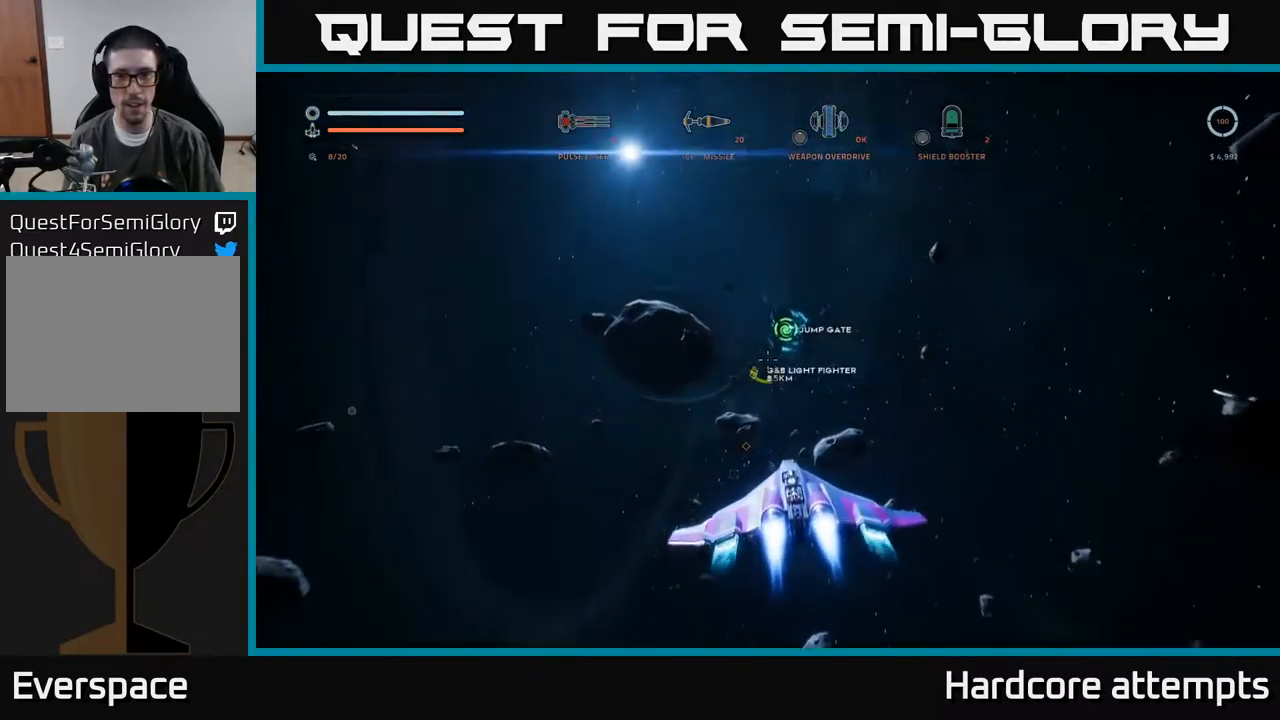
{"buttons": ["L1"], "left_stick": "up", "right_stick": "center", "events": [[100, "X", "up"], [133, "left_stick", "up"], [334, "right_stick", "down-right"], [467, "right_stick", "center"]]}
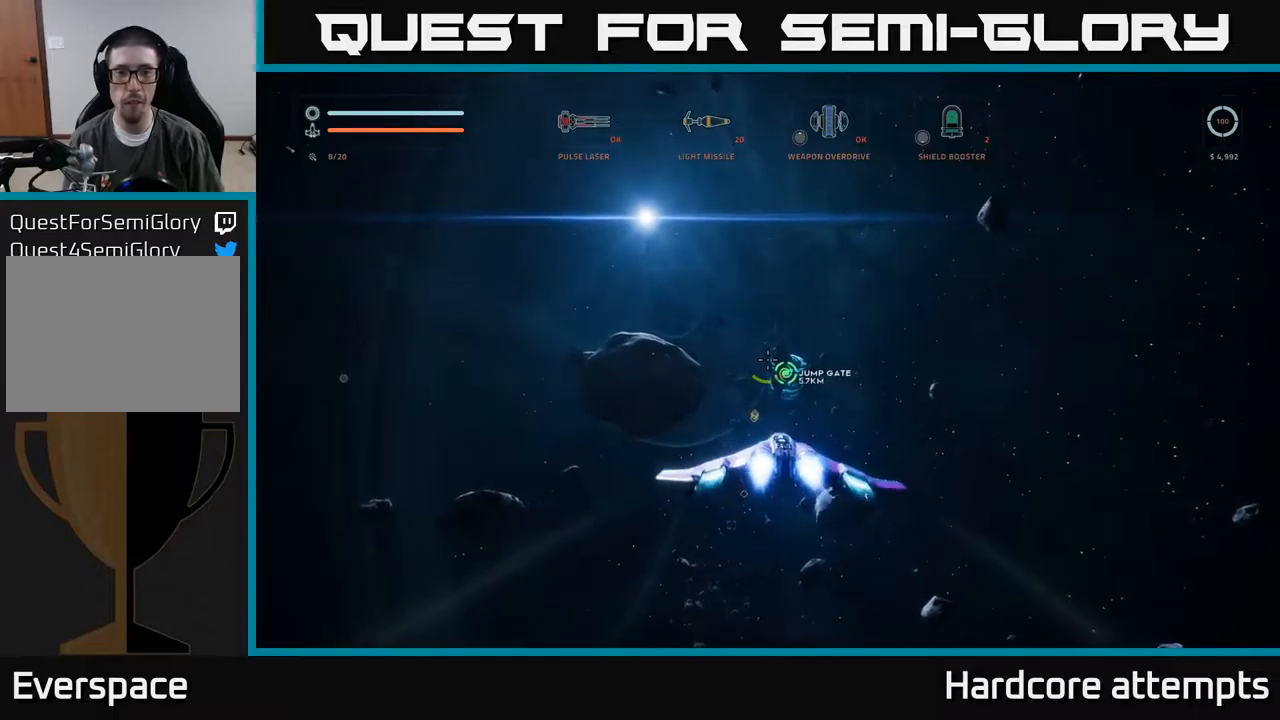
{"buttons": ["L1"], "left_stick": "up", "right_stick": "center", "events": []}
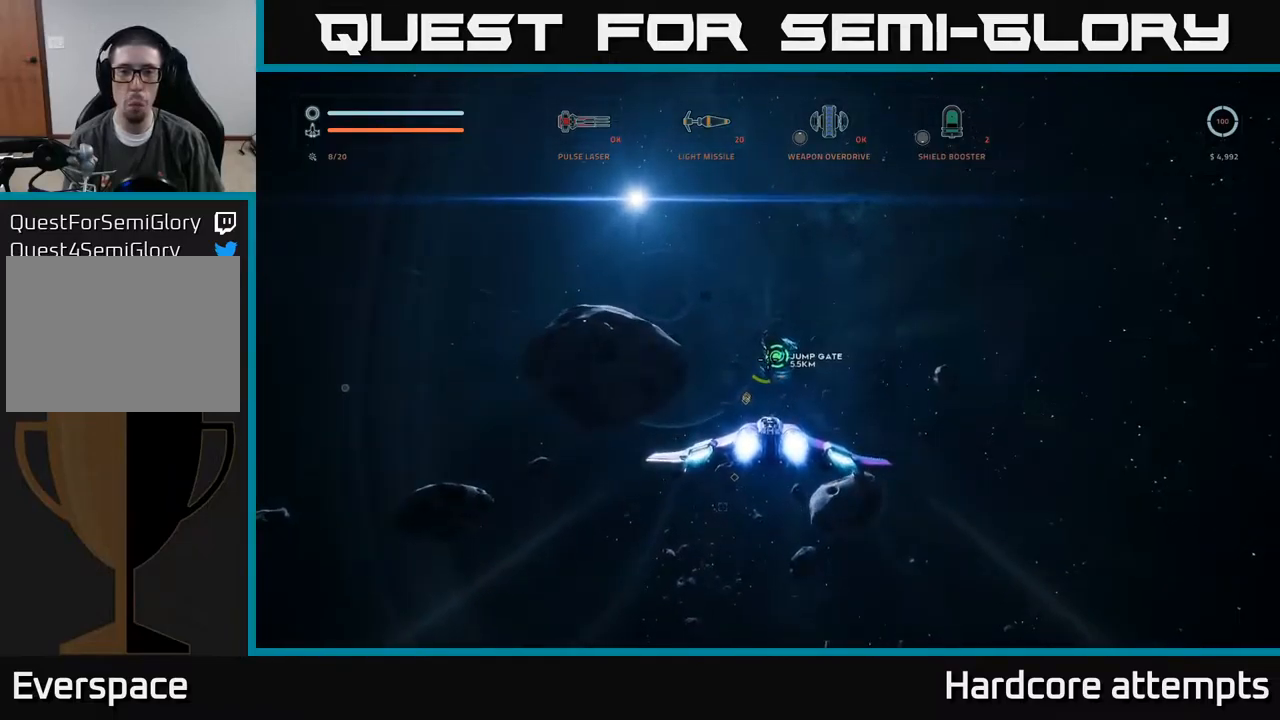
{"buttons": ["L1", "L3"], "left_stick": "up-right", "right_stick": "center", "events": [[267, "left_stick", "up-right"], [300, "L3", "down"]]}
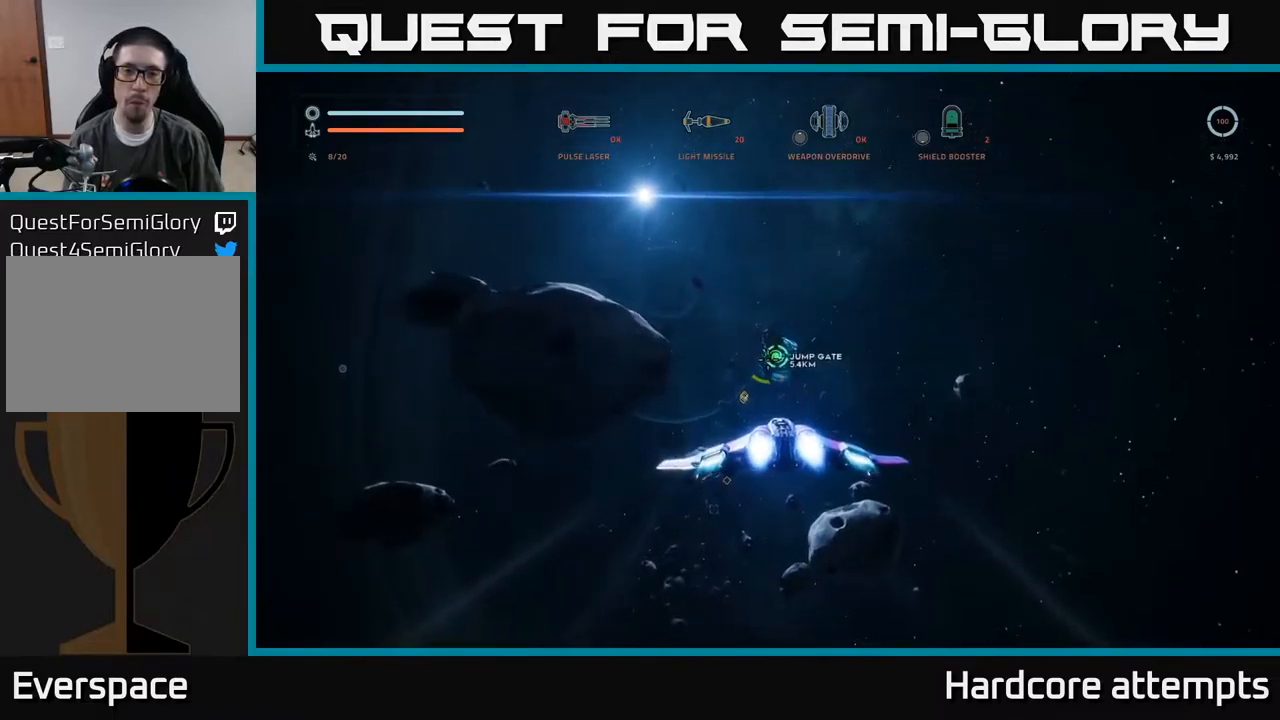
{"buttons": ["L1"], "left_stick": "up", "right_stick": "center"}
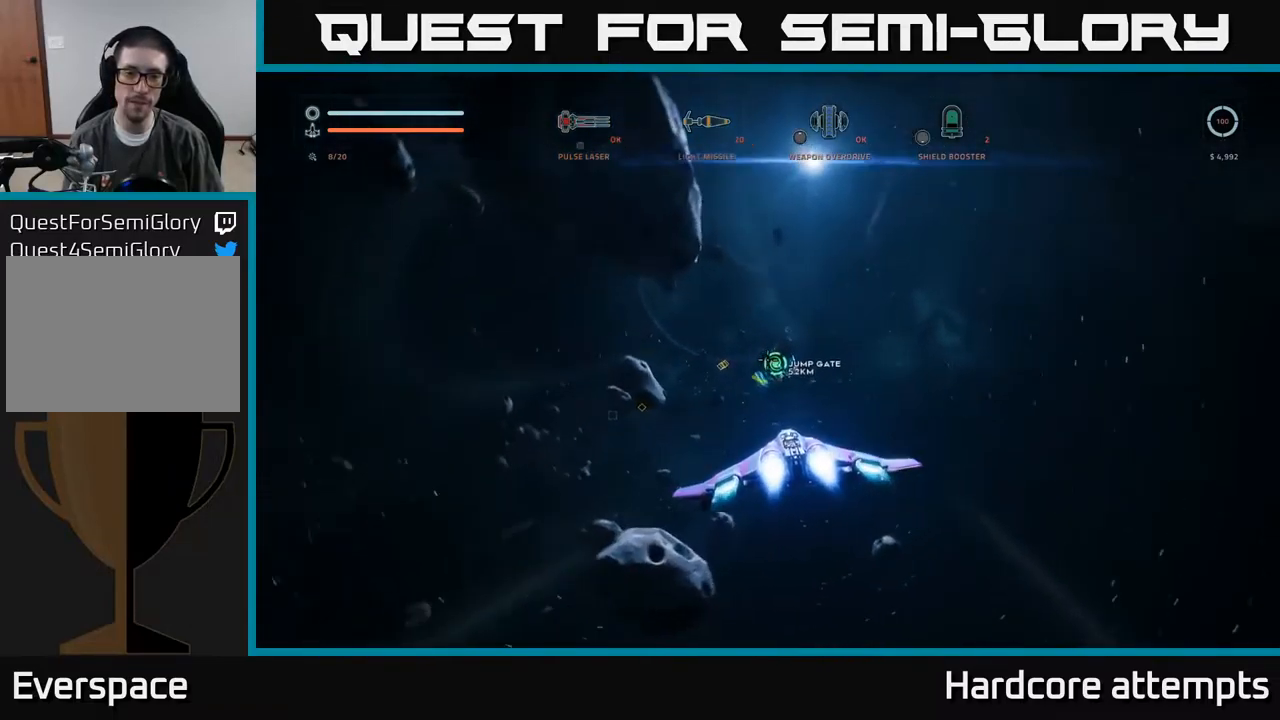
{"buttons": ["L1"], "left_stick": "up", "right_stick": "center", "events": [[67, "right_stick", "right"], [184, "right_stick", "center"]]}
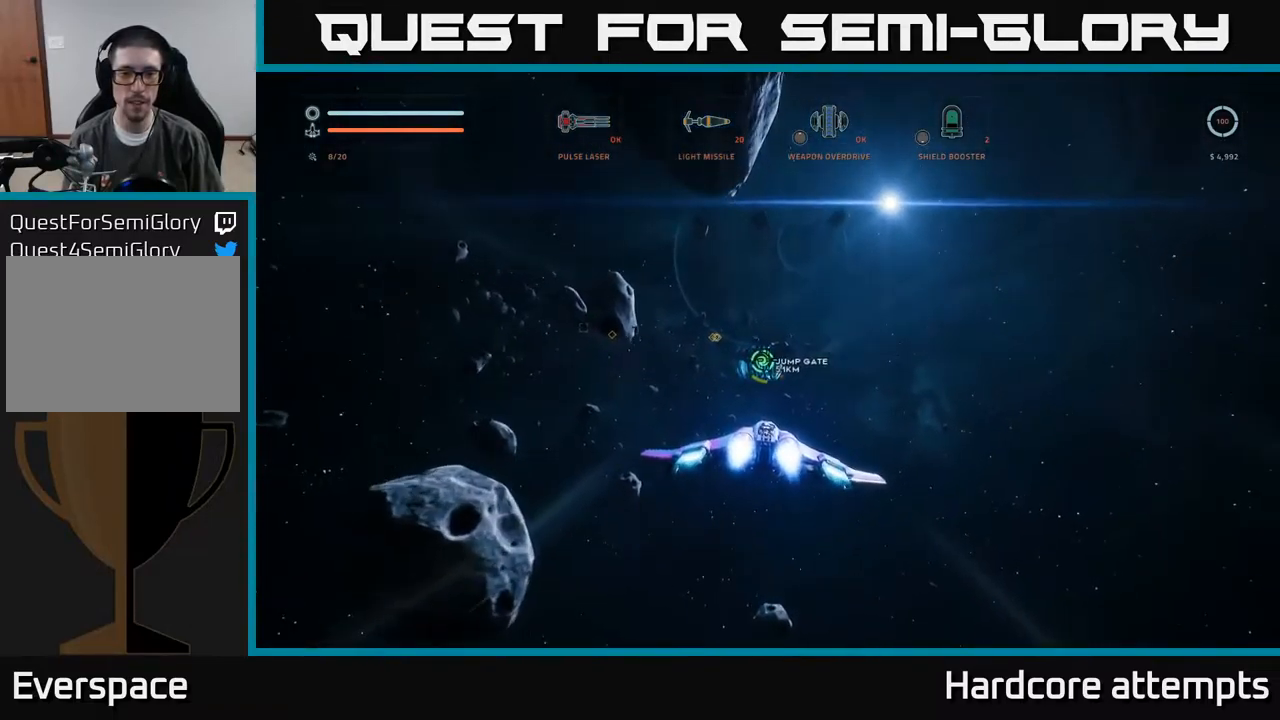
{"buttons": ["L1"], "left_stick": "up", "right_stick": "center", "events": [[267, "right_stick", "up-left"], [384, "right_stick", "center"]]}
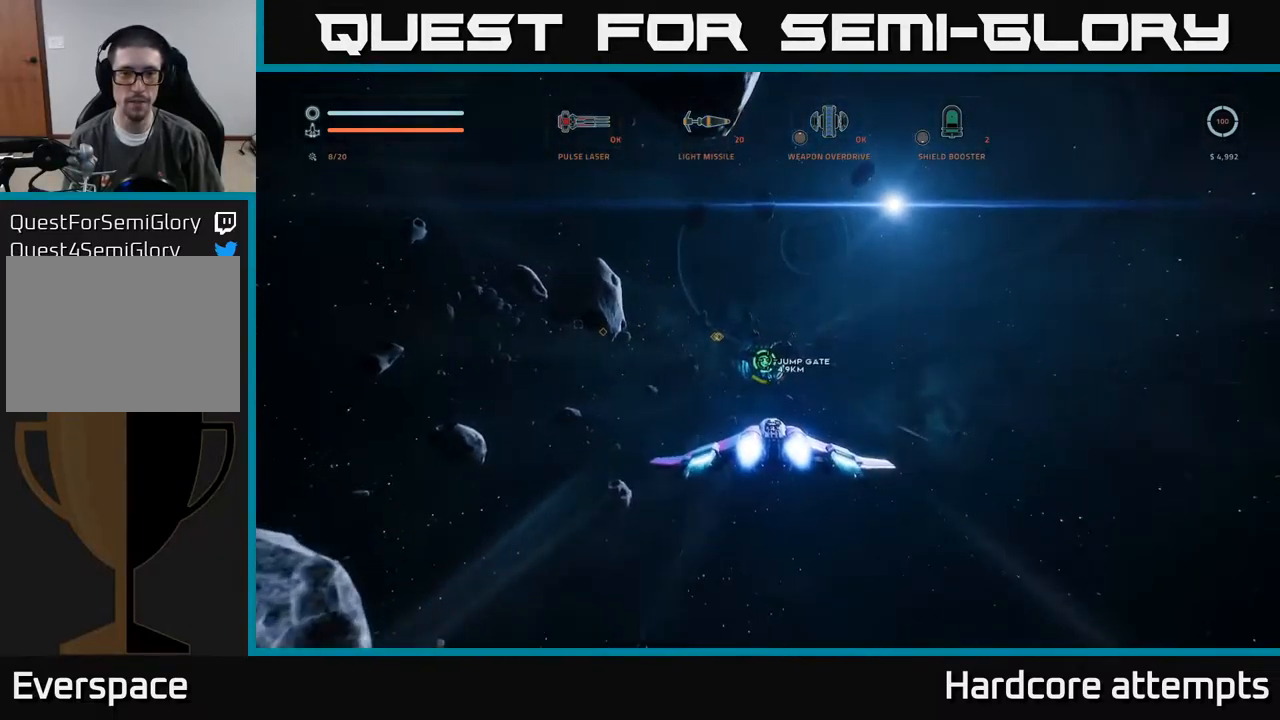
{"buttons": ["L1"], "left_stick": "center", "right_stick": "center", "events": [[500, "left_stick", "center"]]}
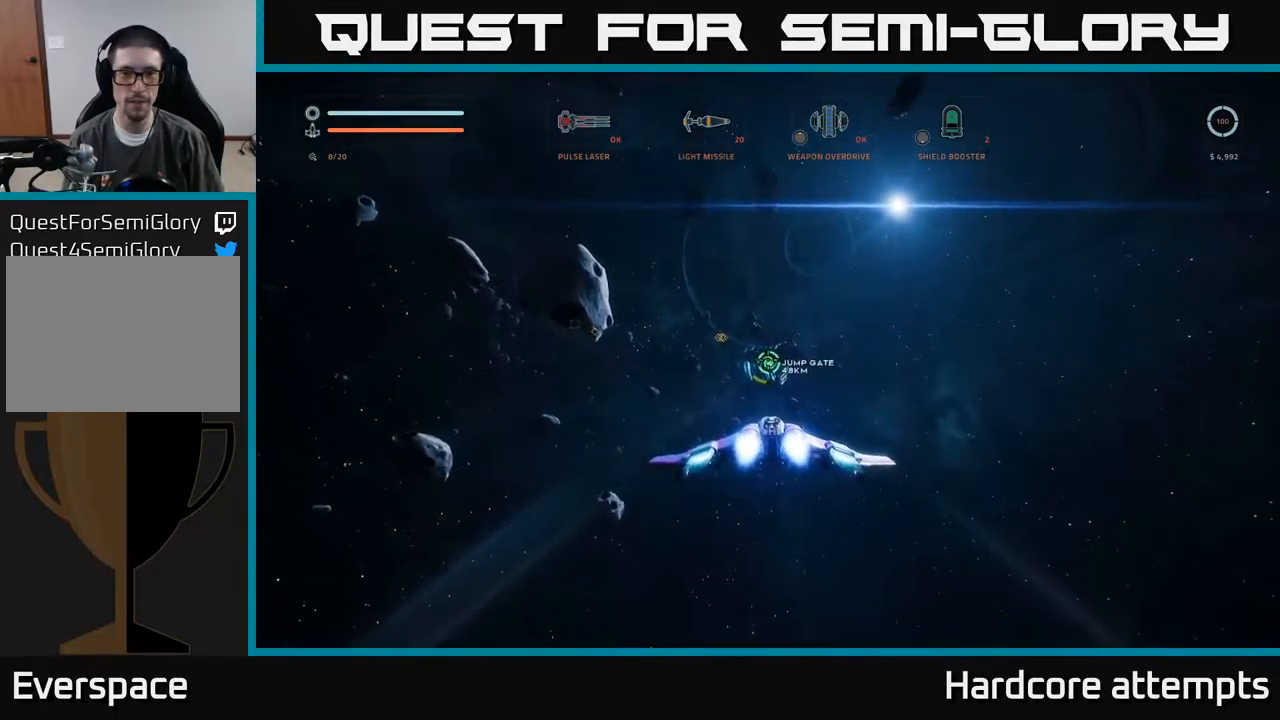
{"buttons": ["L1"], "left_stick": "center", "right_stick": "center", "events": []}
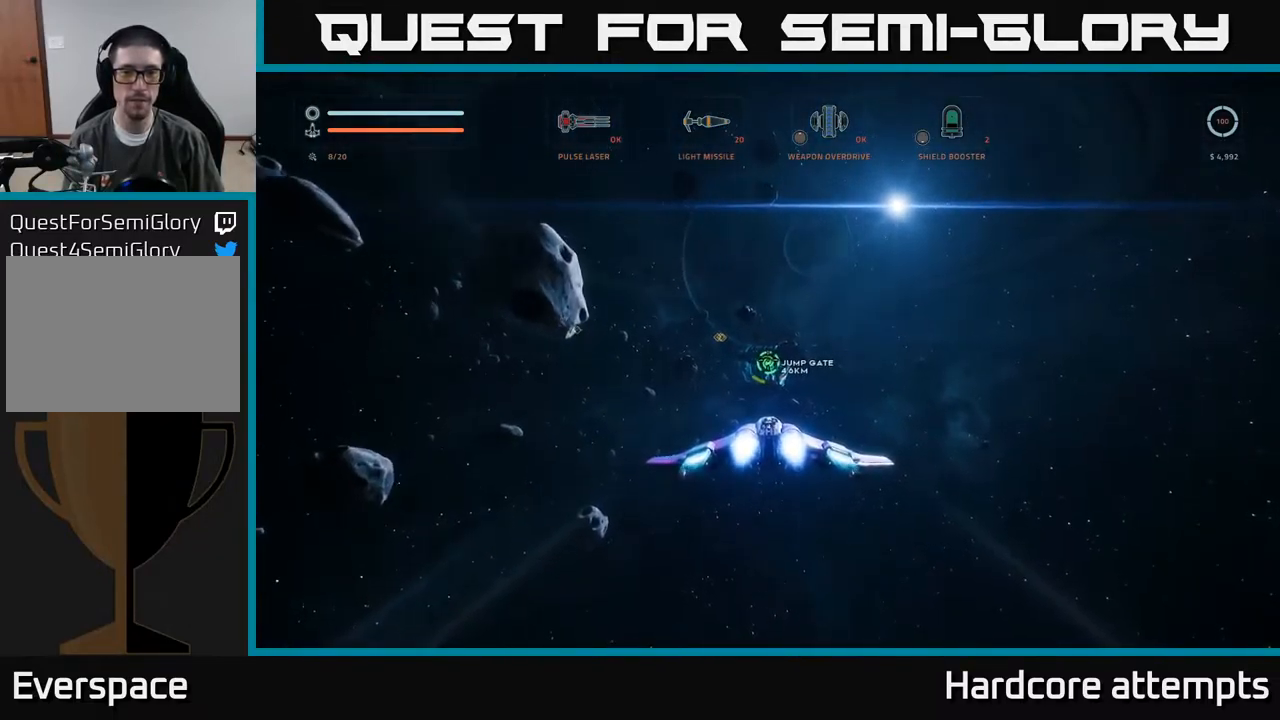
{"buttons": ["L1"], "left_stick": "center", "right_stick": "center", "events": []}
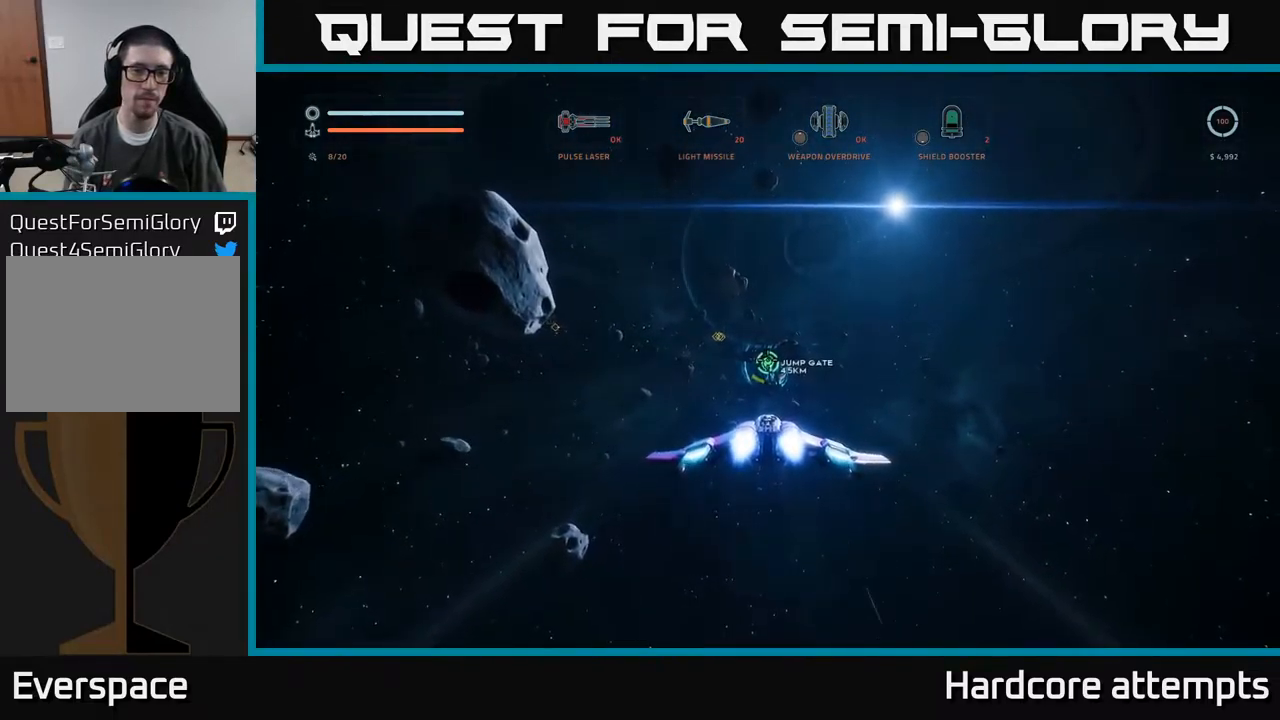
{"buttons": ["L1"], "left_stick": "center", "right_stick": "center", "events": []}
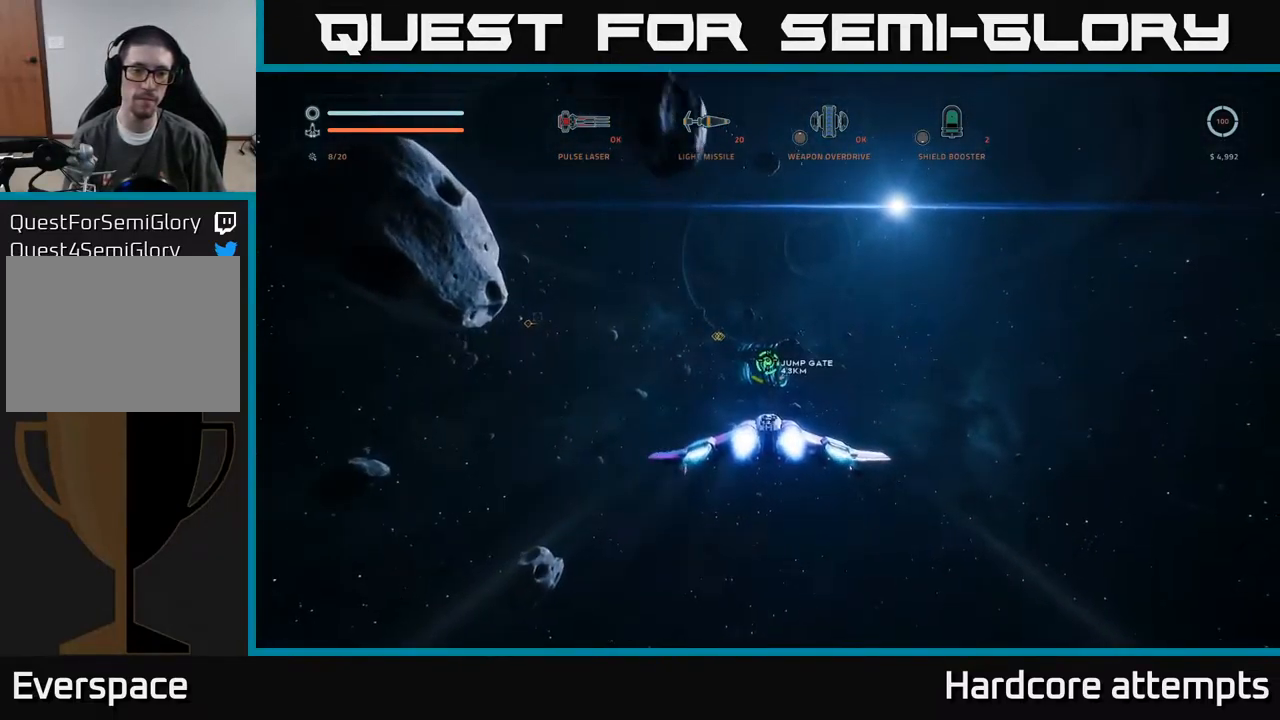
{"buttons": ["L1"], "left_stick": "center", "right_stick": "center", "events": []}
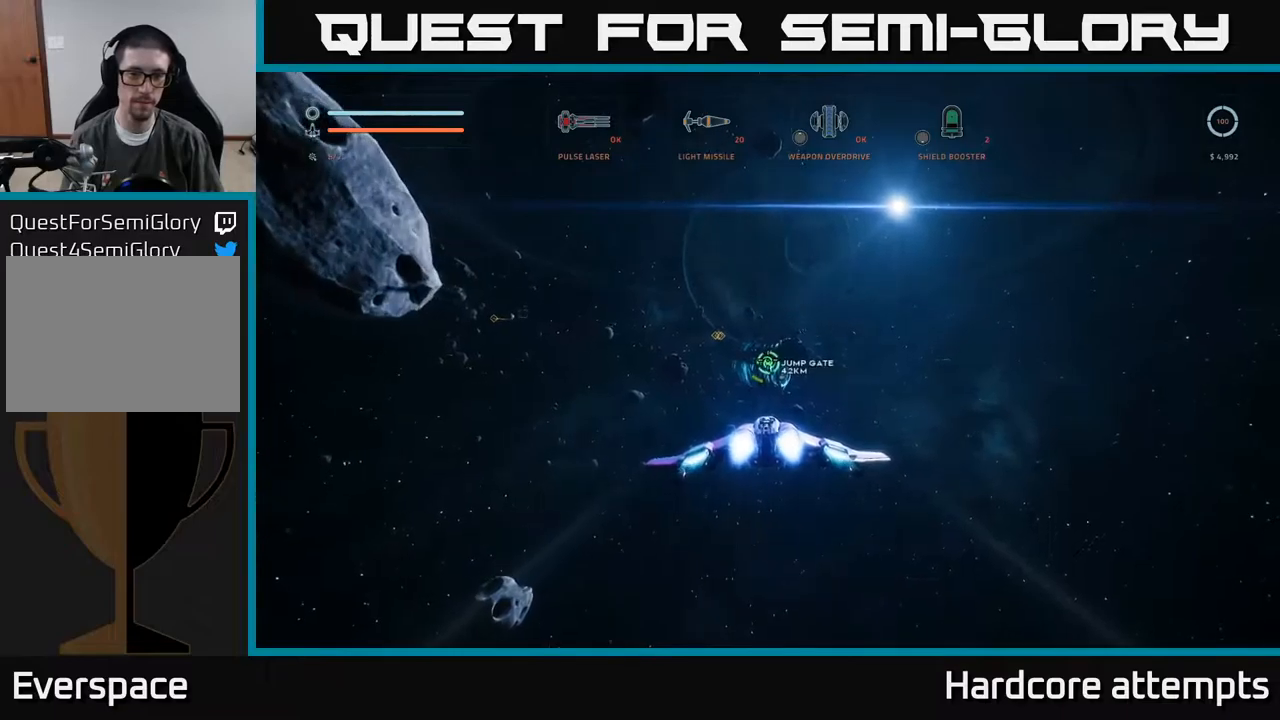
{"buttons": ["L1"], "left_stick": "center", "right_stick": "center", "events": []}
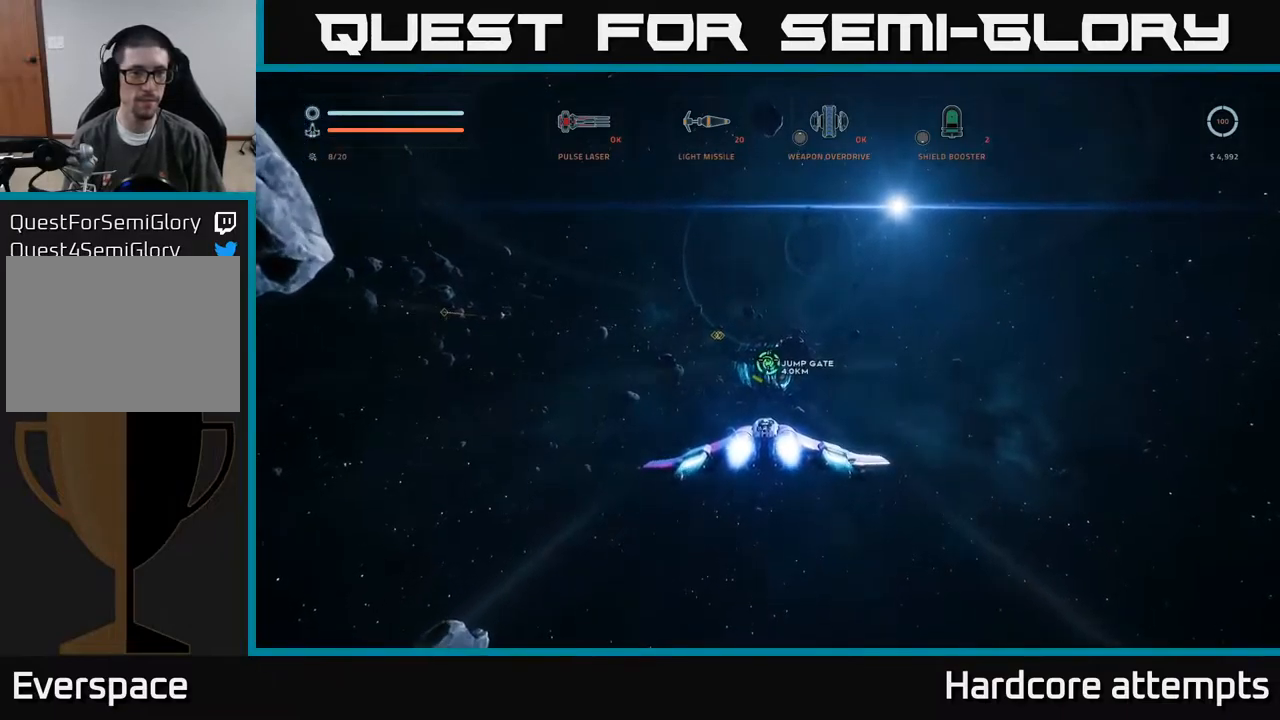
{"buttons": ["L1"], "left_stick": "center", "right_stick": "center", "events": []}
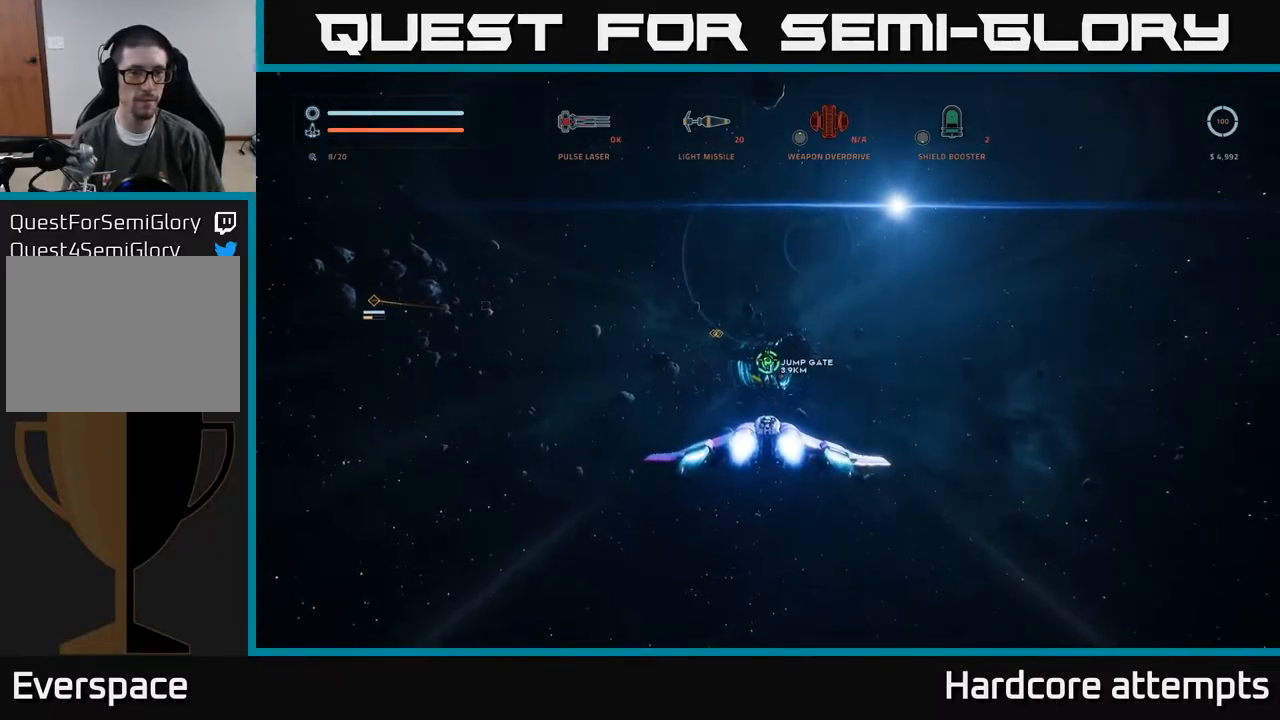
{"buttons": ["L1"], "left_stick": "center", "right_stick": "center", "events": []}